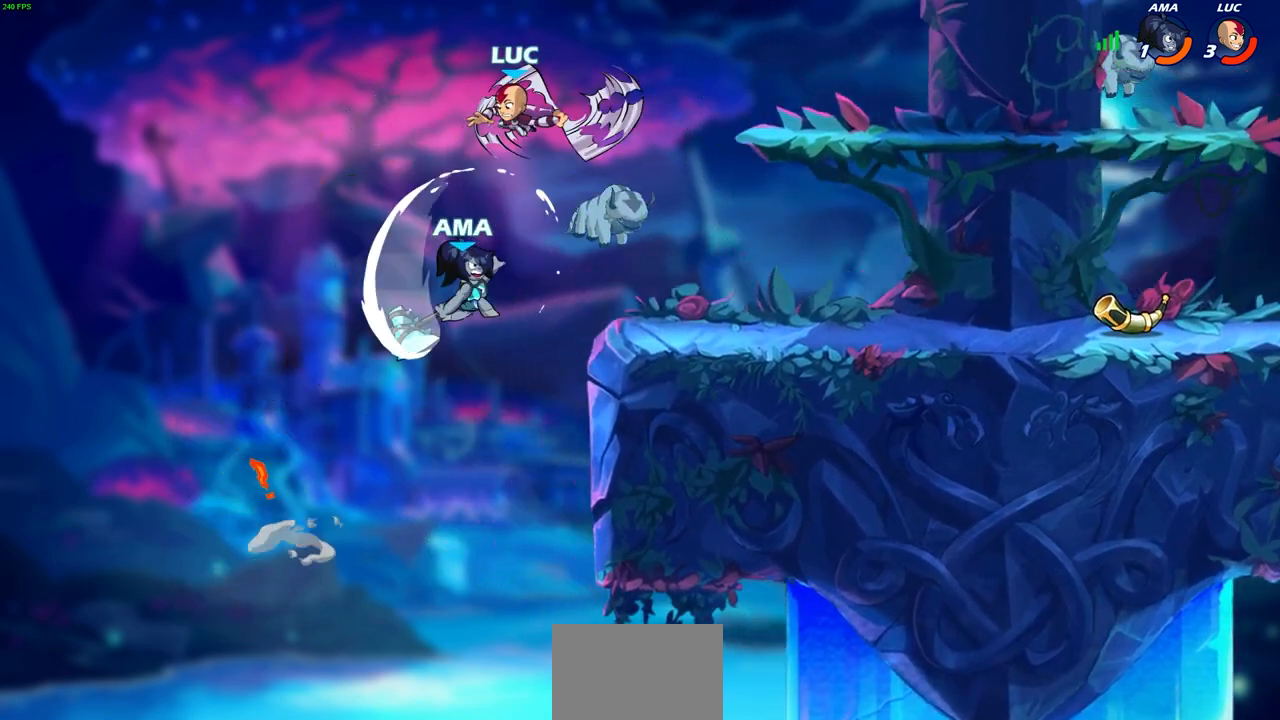
Gameplay with a controller (PlayStation layout); each line is a JSON object with the inputs held at the frame after it. "events" lists button and stick changes between this image and that frame as [ms after this image, input, new state], when the widget could be followed in between. Not read: R1 right_stick.
{"buttons": [], "left_stick": "up", "events": [[150, "left_stick", "center"], [167, "CIRCLE", "up"], [400, "left_stick", "up"]]}
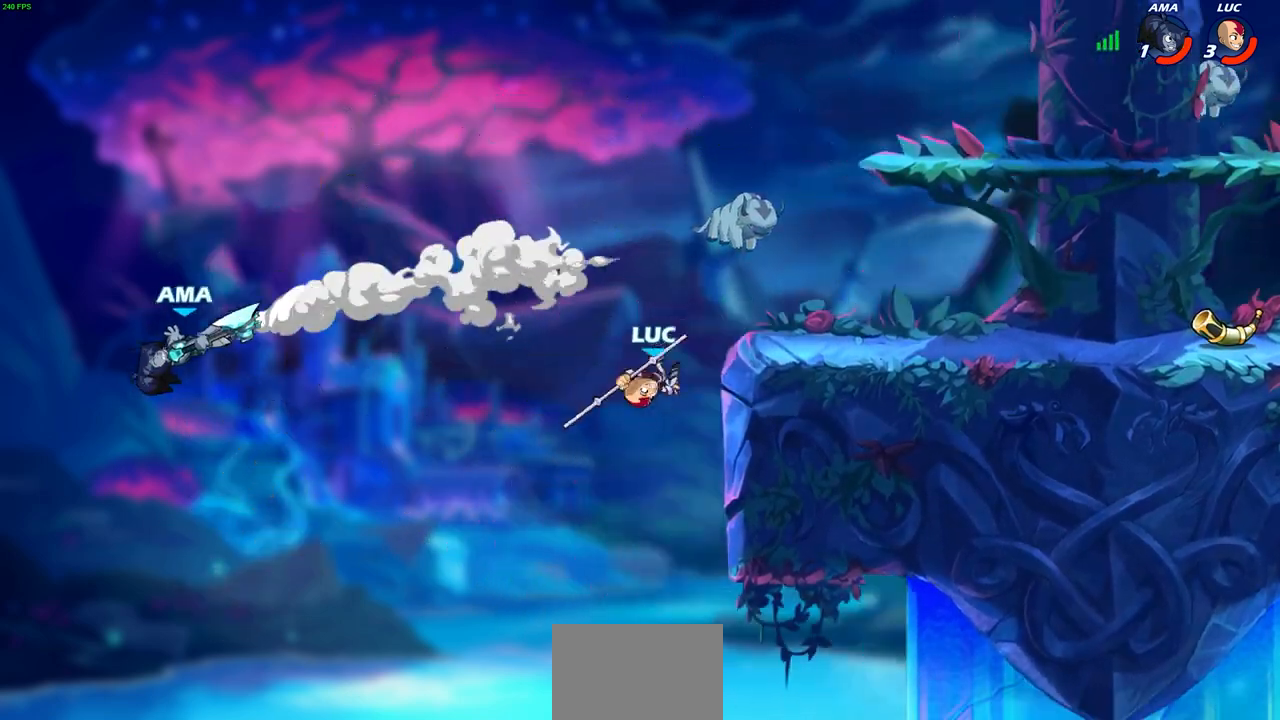
{"buttons": ["R2"], "left_stick": "up-right", "events": [[117, "R2", "down"], [500, "left_stick", "up-right"]]}
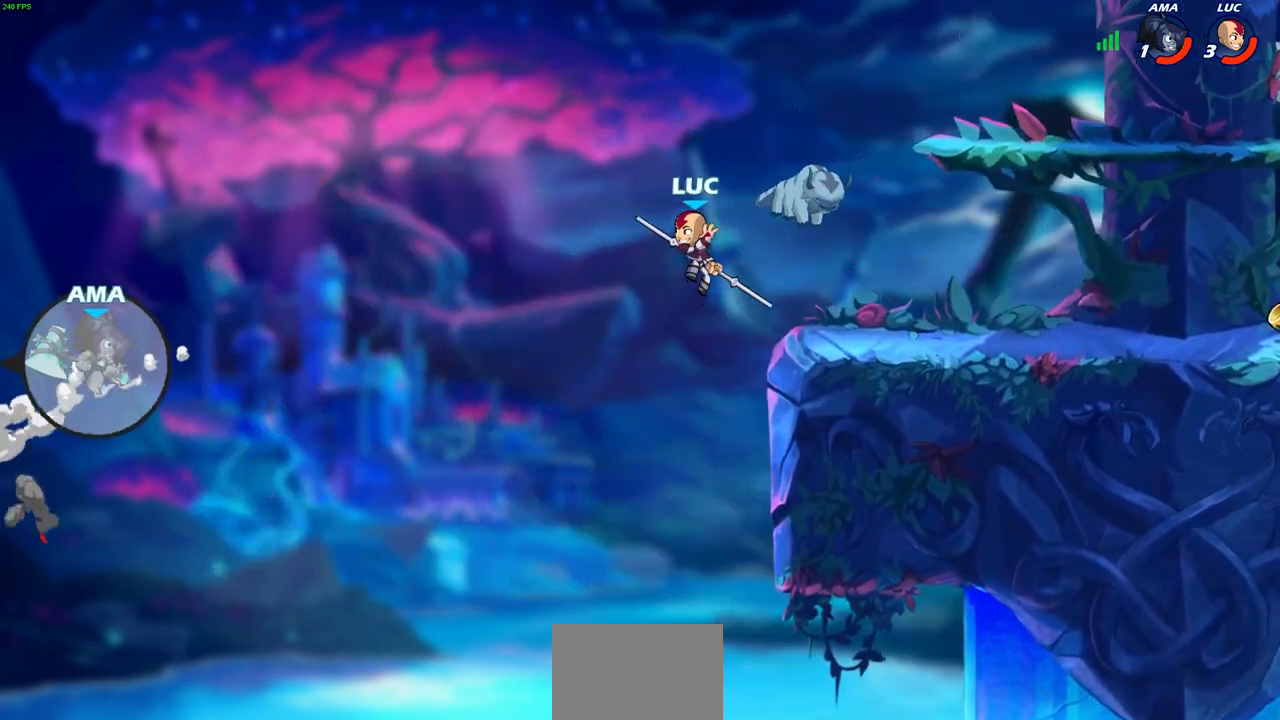
{"buttons": [], "left_stick": "left", "events": [[100, "left_stick", "right"], [200, "R2", "up"], [467, "left_stick", "left"]]}
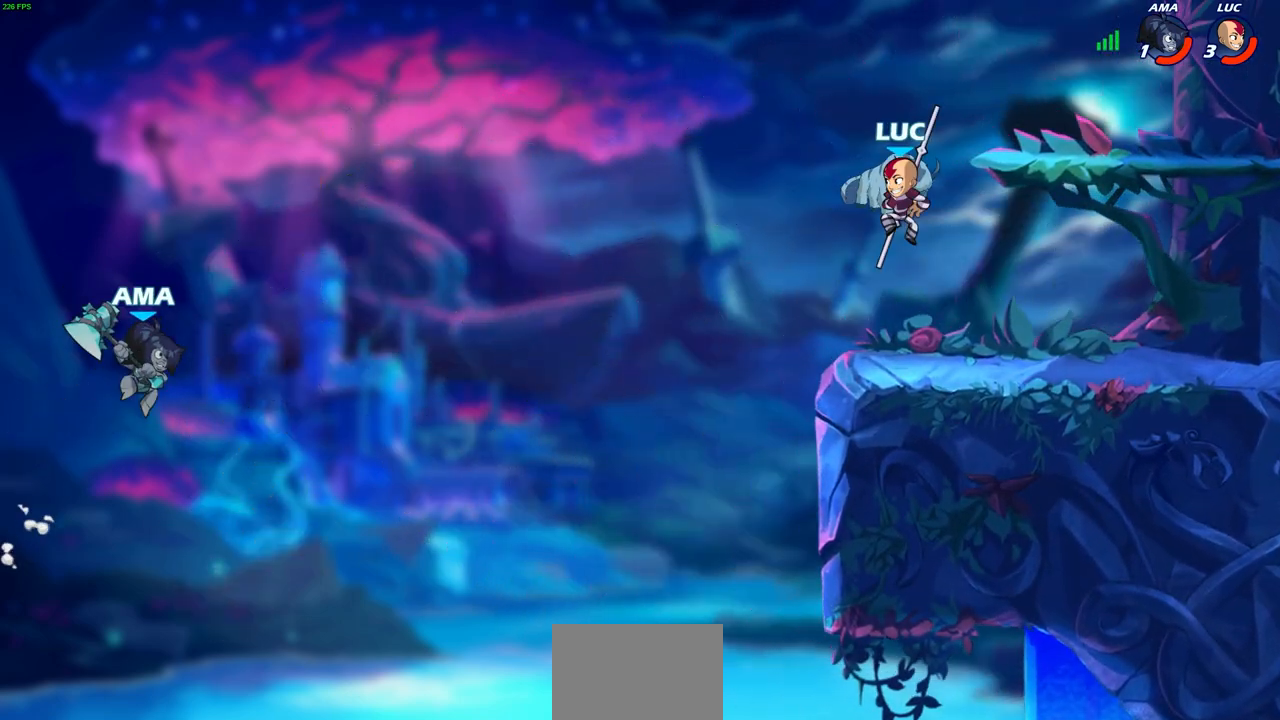
{"buttons": [], "left_stick": "center", "events": [[117, "left_stick", "center"]]}
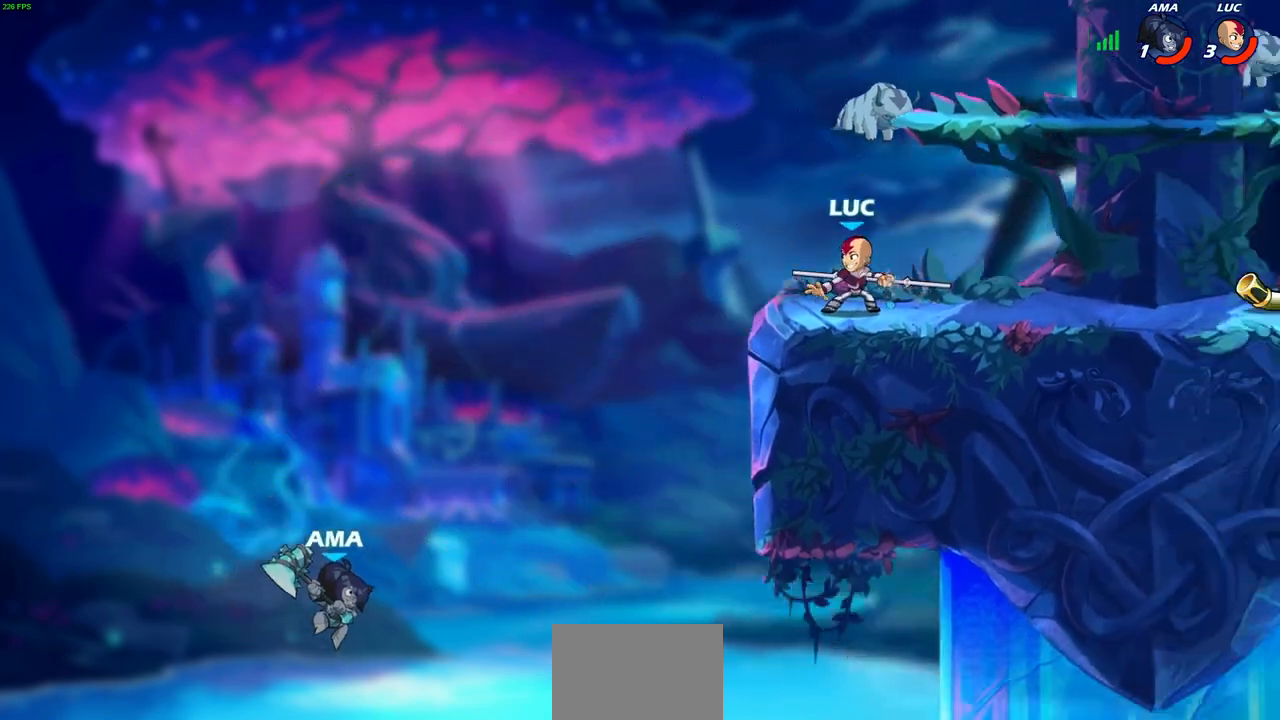
{"buttons": ["CIRCLE", "SELECT"], "left_stick": "right", "events": [[133, "left_stick", "up-left"], [367, "R2", "down"], [417, "left_stick", "down"], [467, "CIRCLE", "down"], [467, "R2", "up"], [467, "SELECT", "down"], [467, "left_stick", "right"]]}
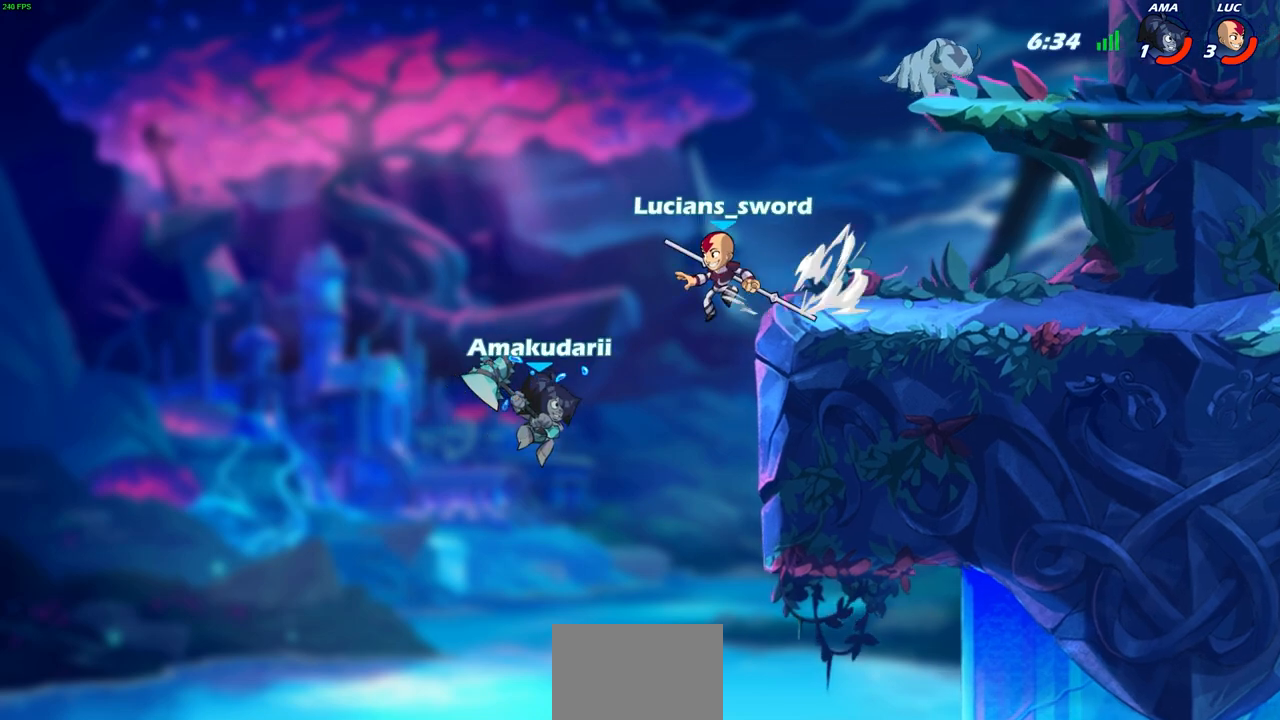
{"buttons": ["CIRCLE"], "left_stick": "right", "events": [[33, "SELECT", "up"], [83, "left_stick", "center"], [350, "left_stick", "right"]]}
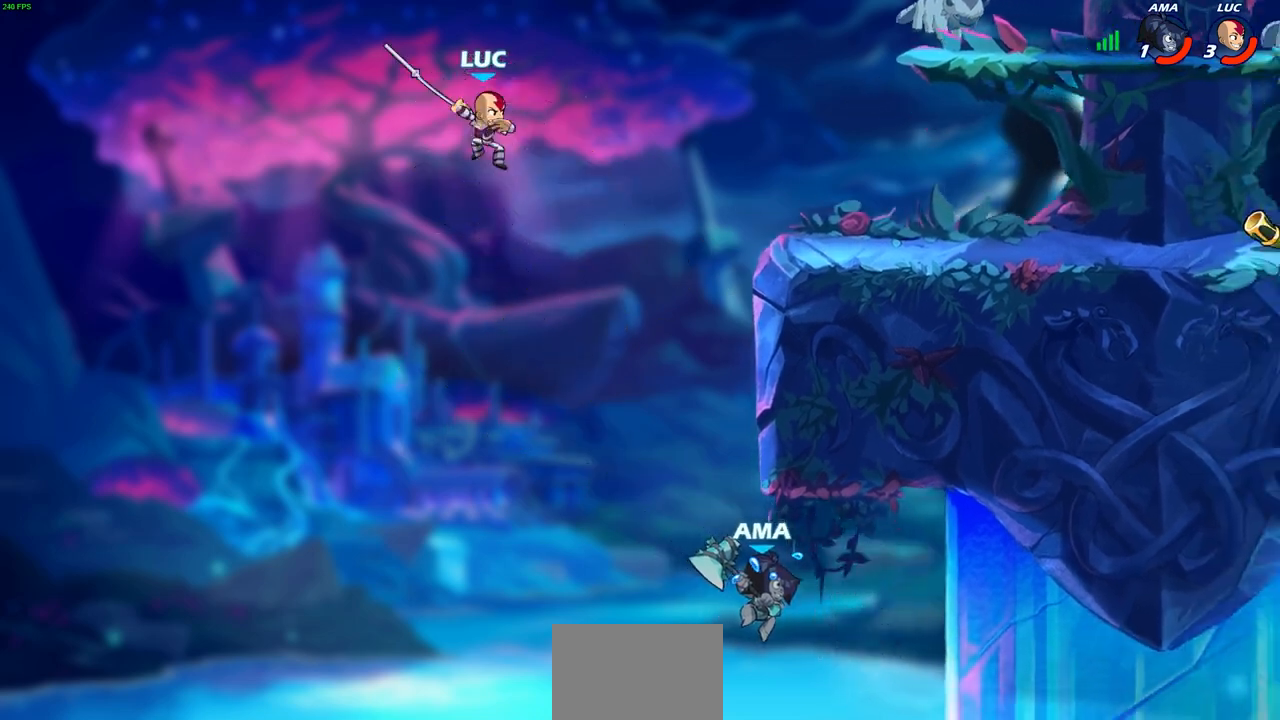
{"buttons": [], "left_stick": "up-right", "events": [[17, "CIRCLE", "up"], [283, "left_stick", "up-right"]]}
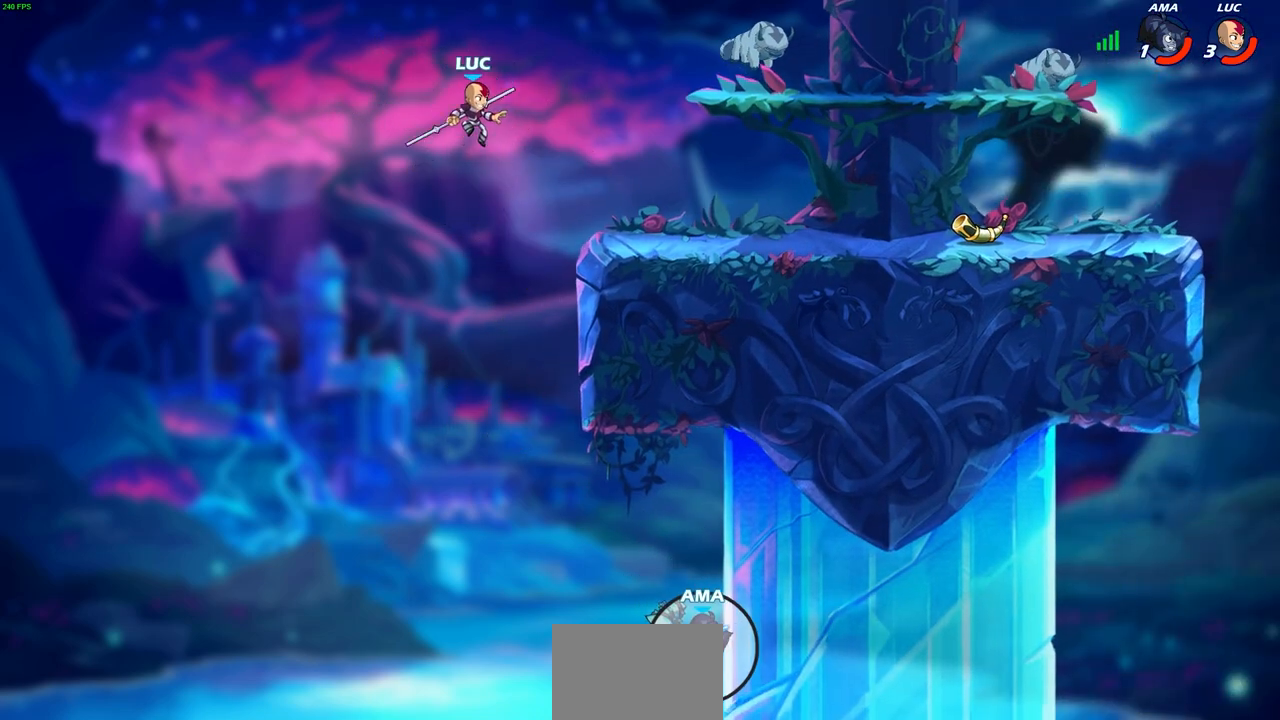
{"buttons": [], "left_stick": "down-right", "events": [[317, "CROSS", "down"], [400, "CROSS", "up"], [483, "left_stick", "down-right"]]}
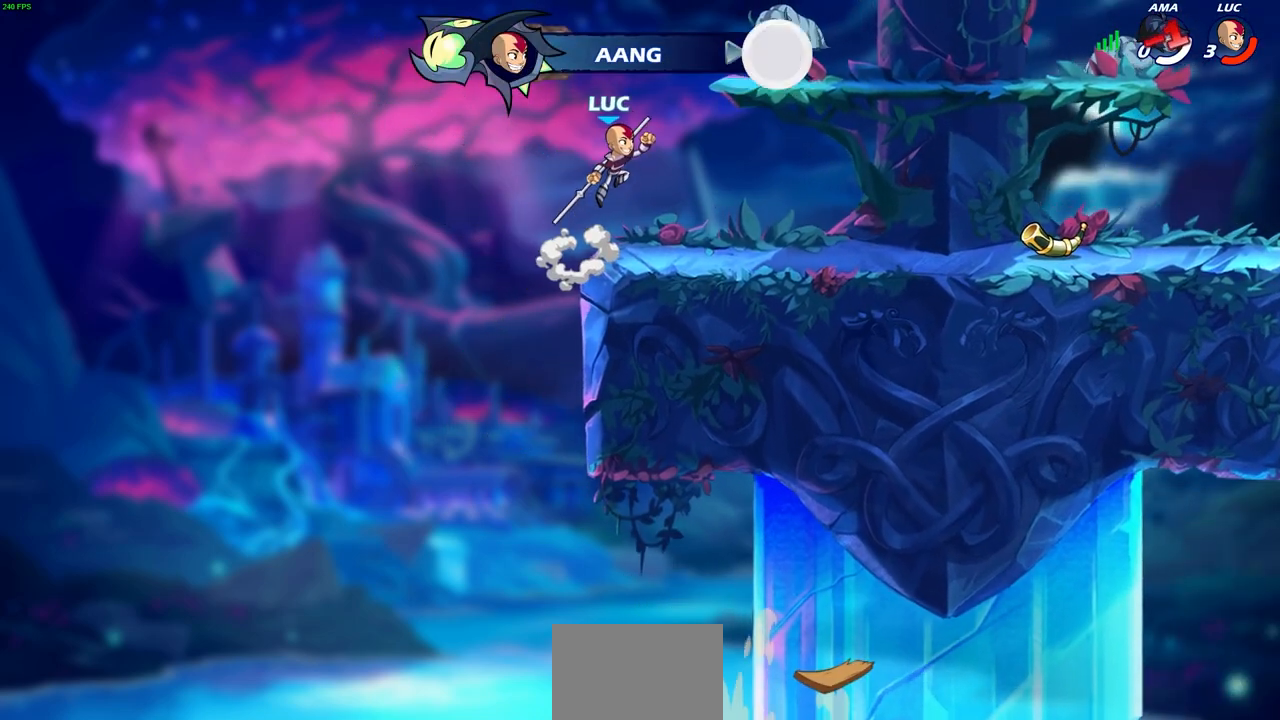
{"buttons": [], "left_stick": "center", "events": [[17, "left_stick", "down"], [267, "left_stick", "center"]]}
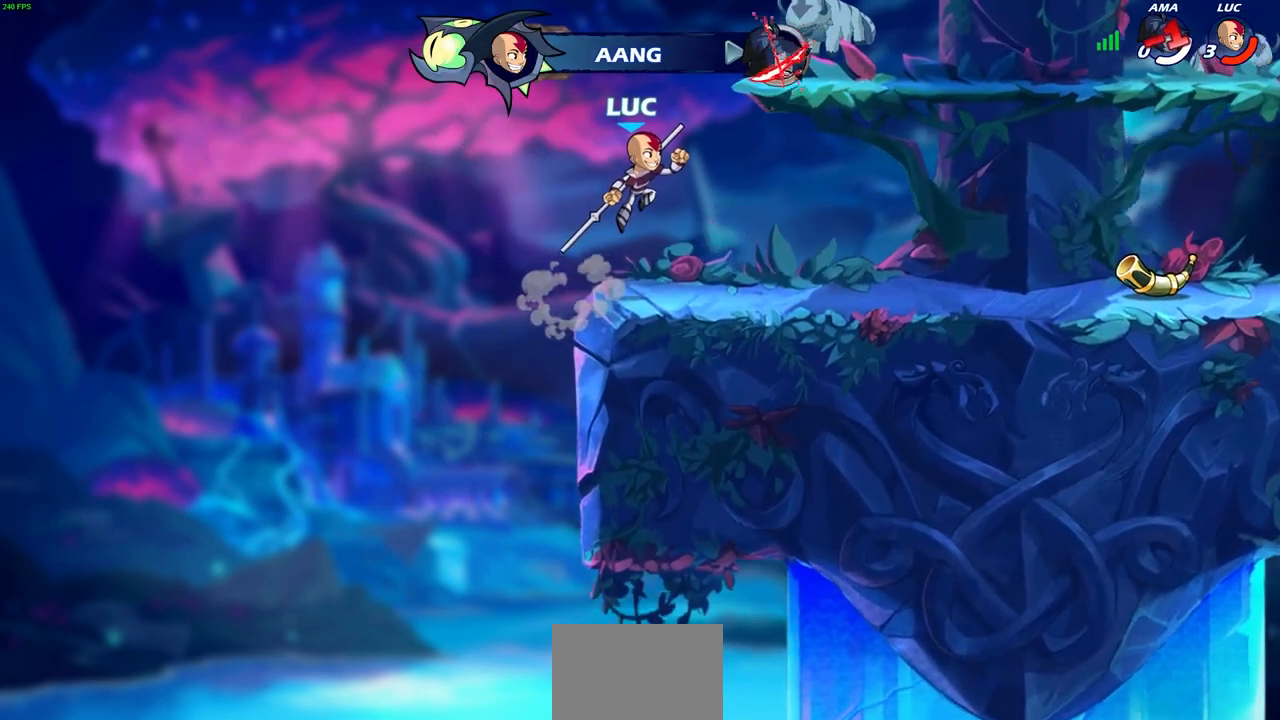
{"buttons": [], "left_stick": "center", "events": []}
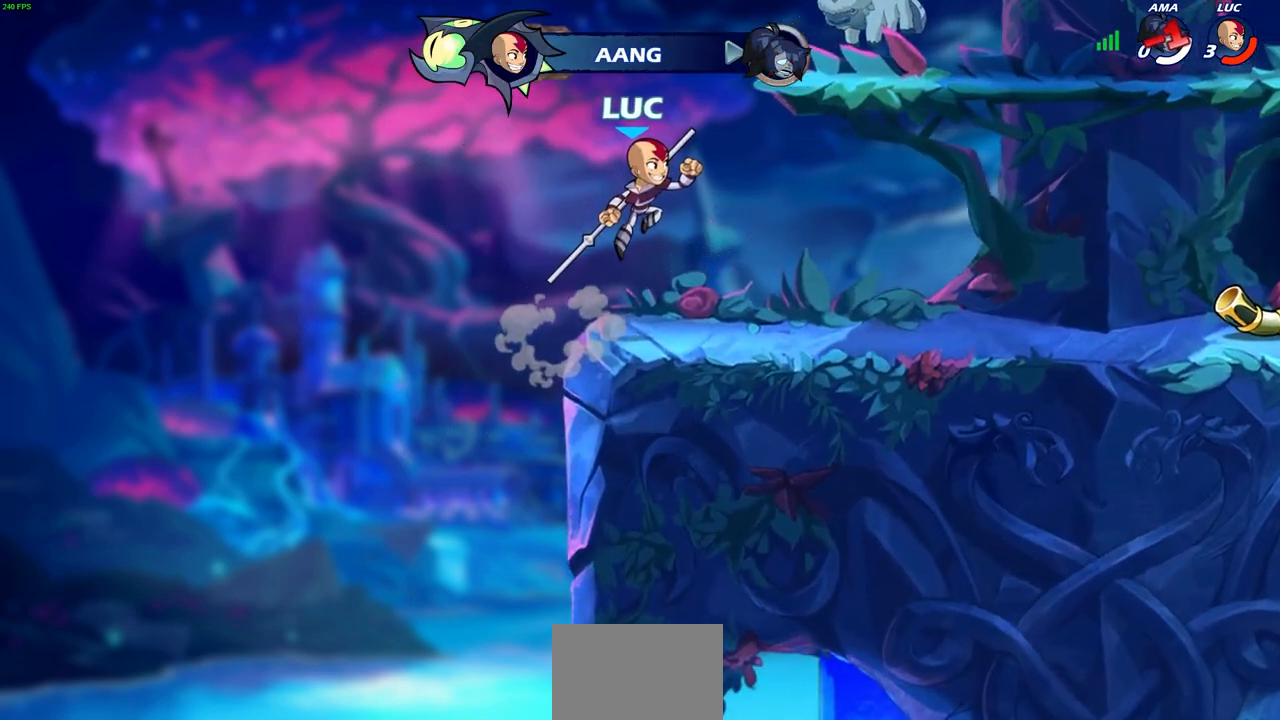
{"buttons": [], "left_stick": "center", "events": []}
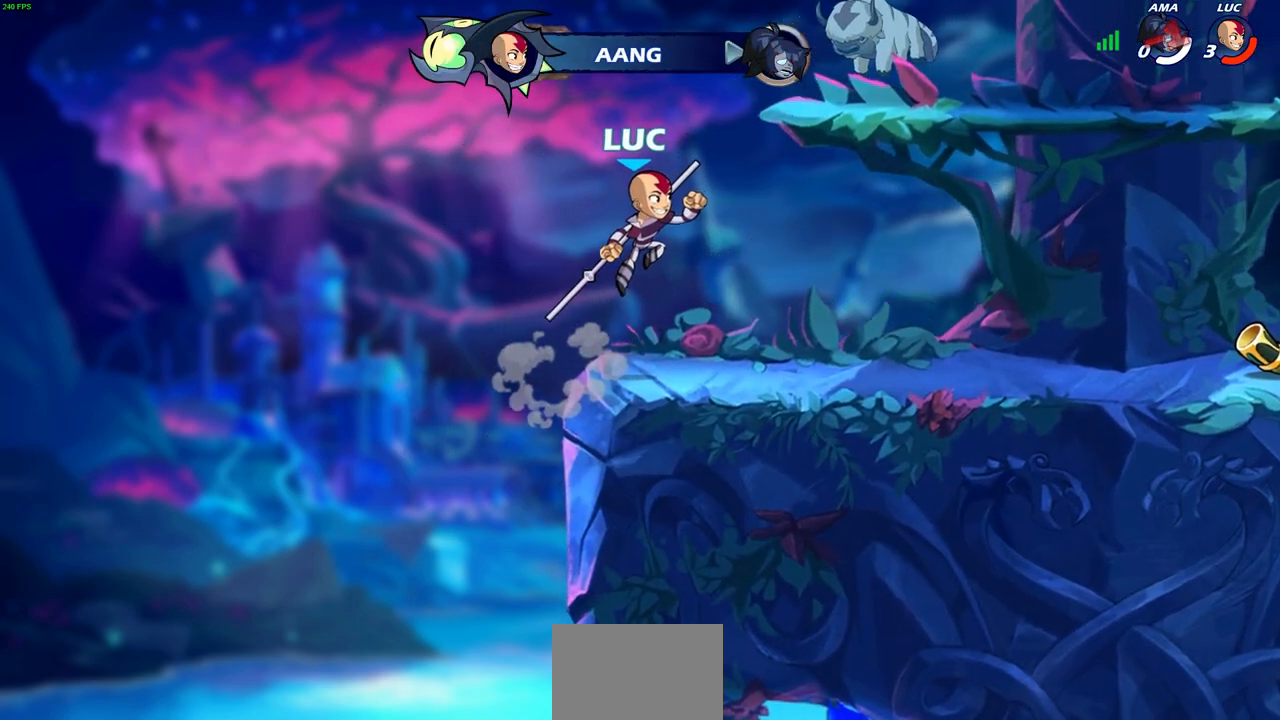
{"buttons": [], "left_stick": "center", "events": []}
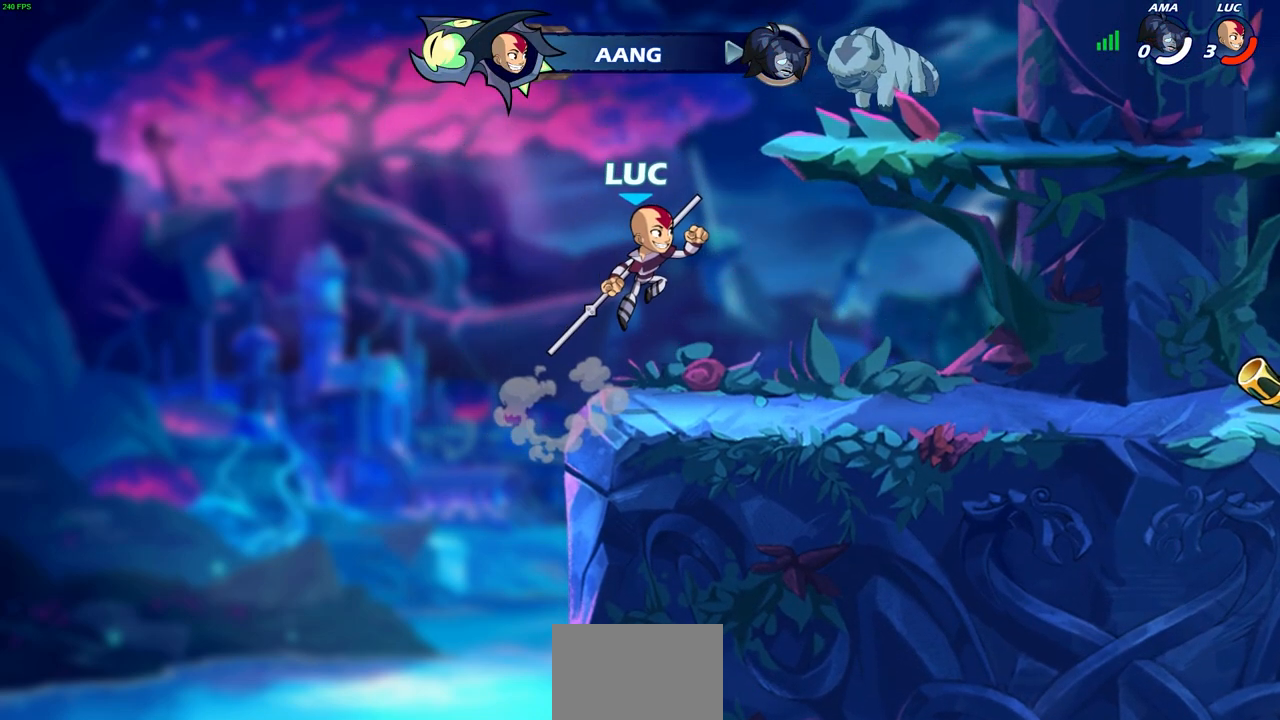
{"buttons": [], "left_stick": "center", "events": []}
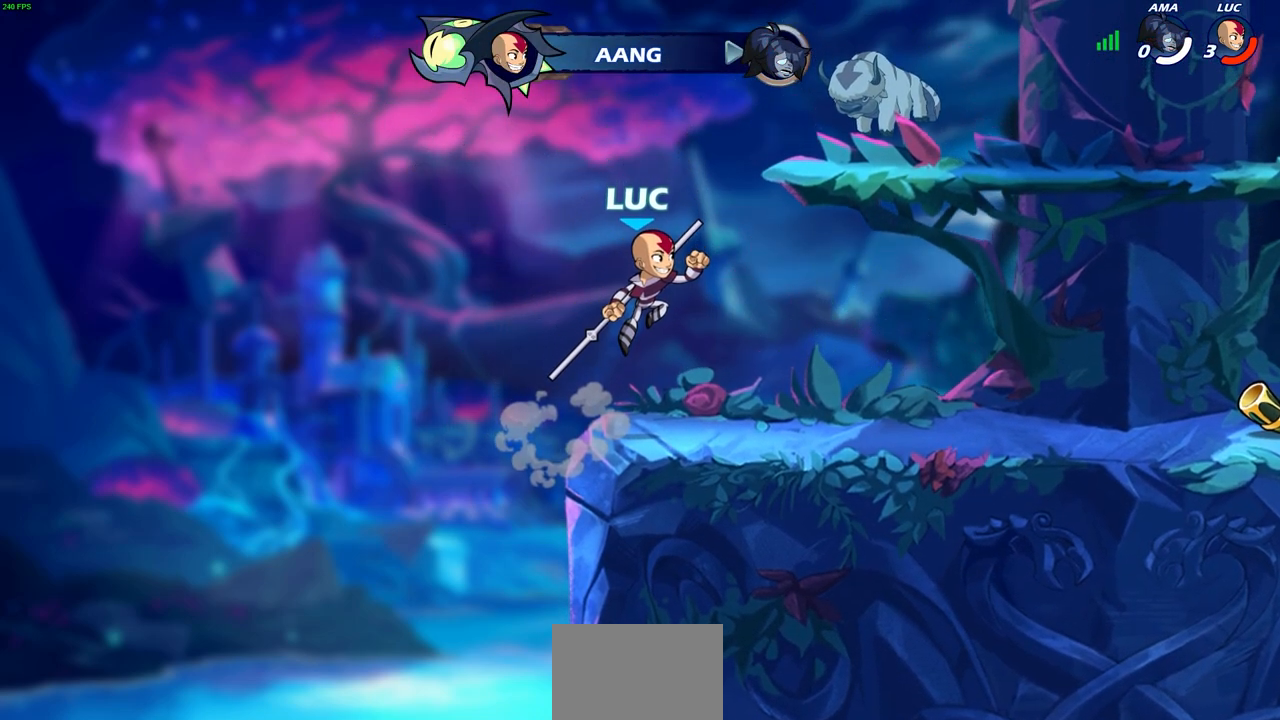
{"buttons": [], "left_stick": "center", "events": []}
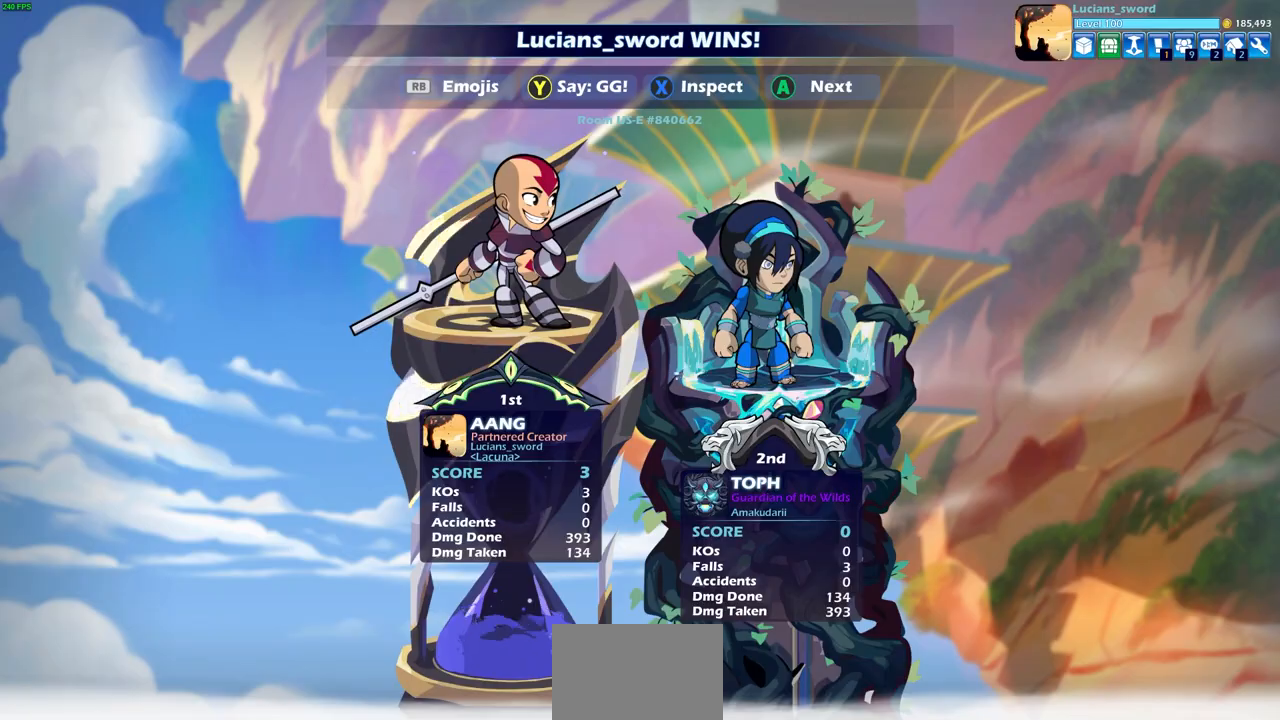
{"buttons": [], "left_stick": "center", "events": []}
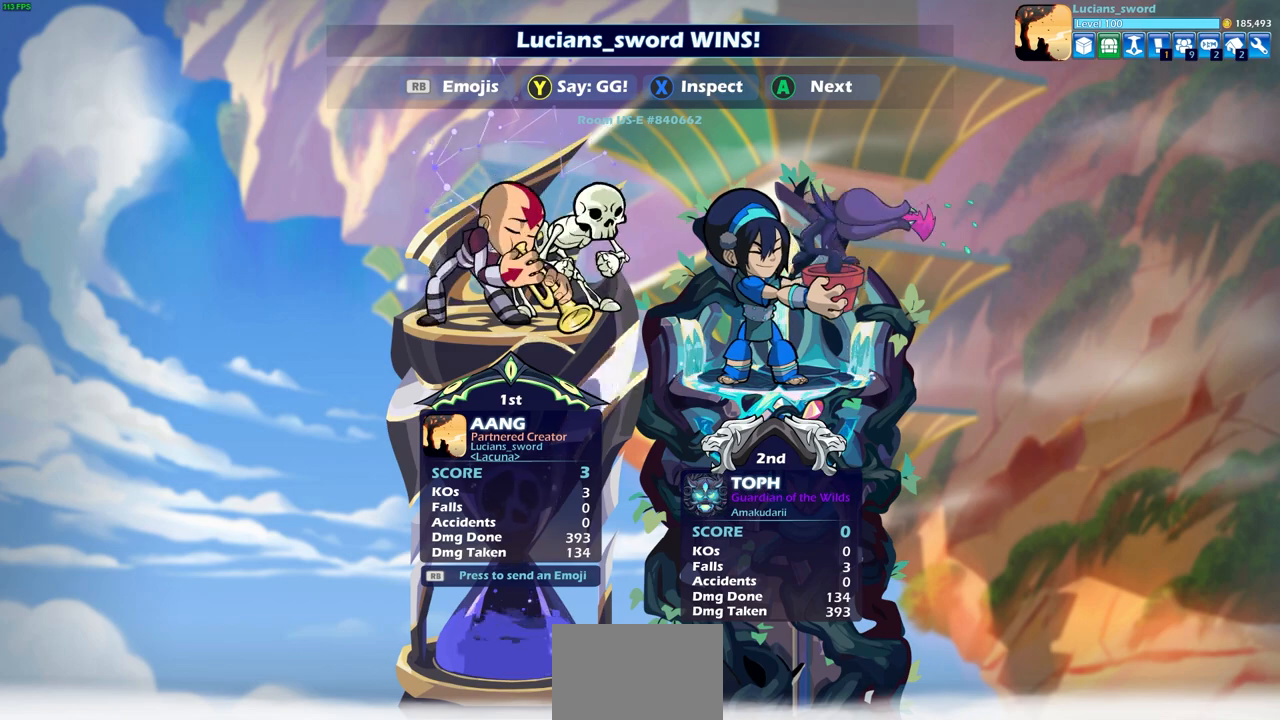
{"buttons": [], "left_stick": "center", "events": []}
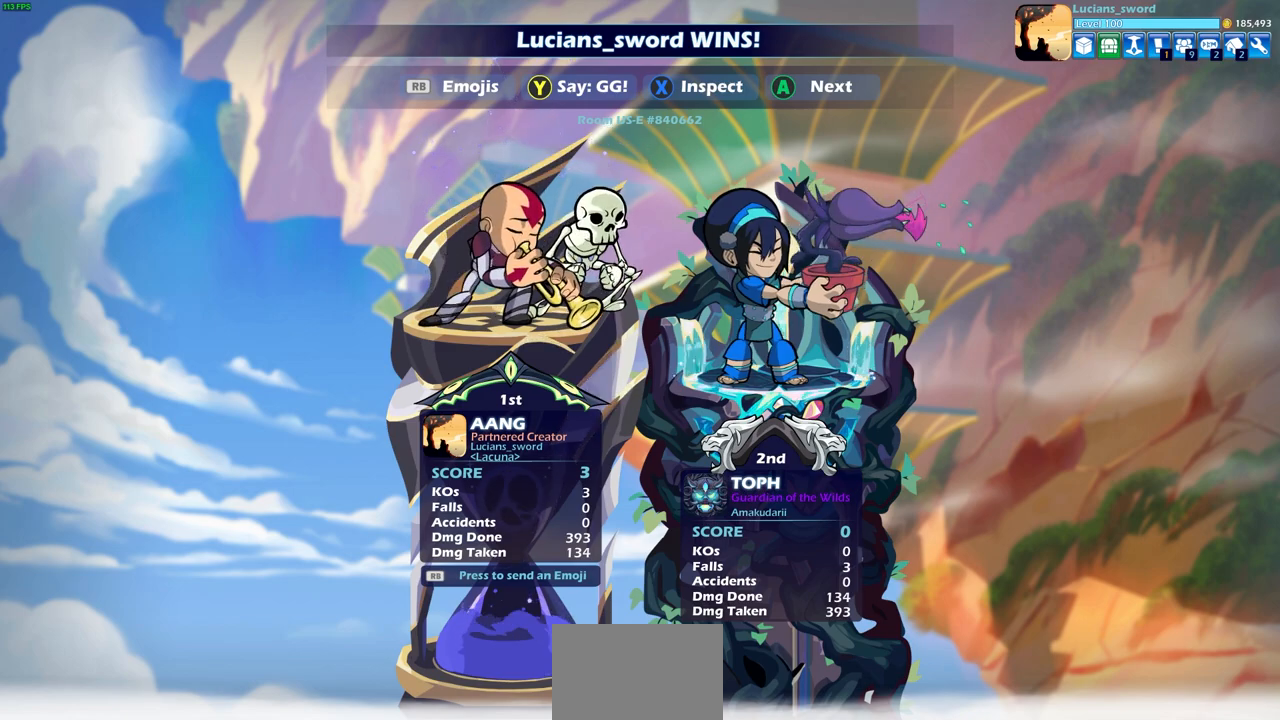
{"buttons": [], "left_stick": "center", "events": [[350, "TRIANGLE", "down"], [483, "TRIANGLE", "up"]]}
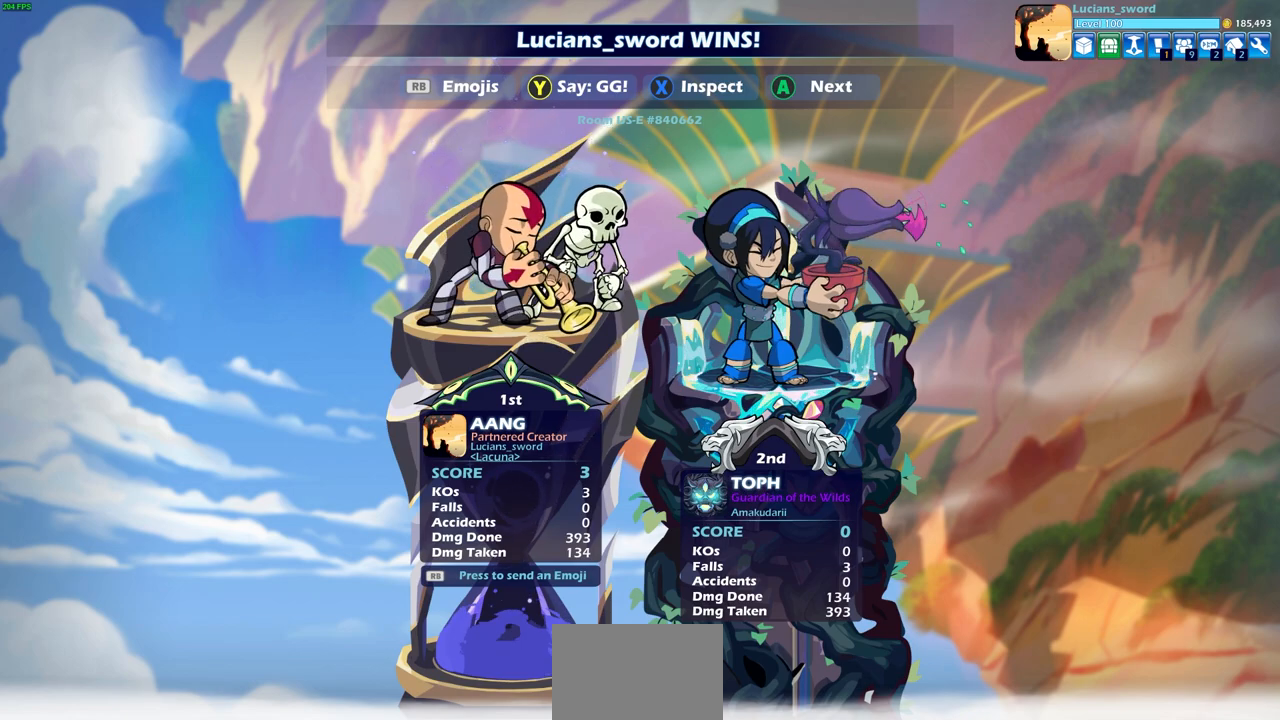
{"buttons": [], "left_stick": "center", "events": []}
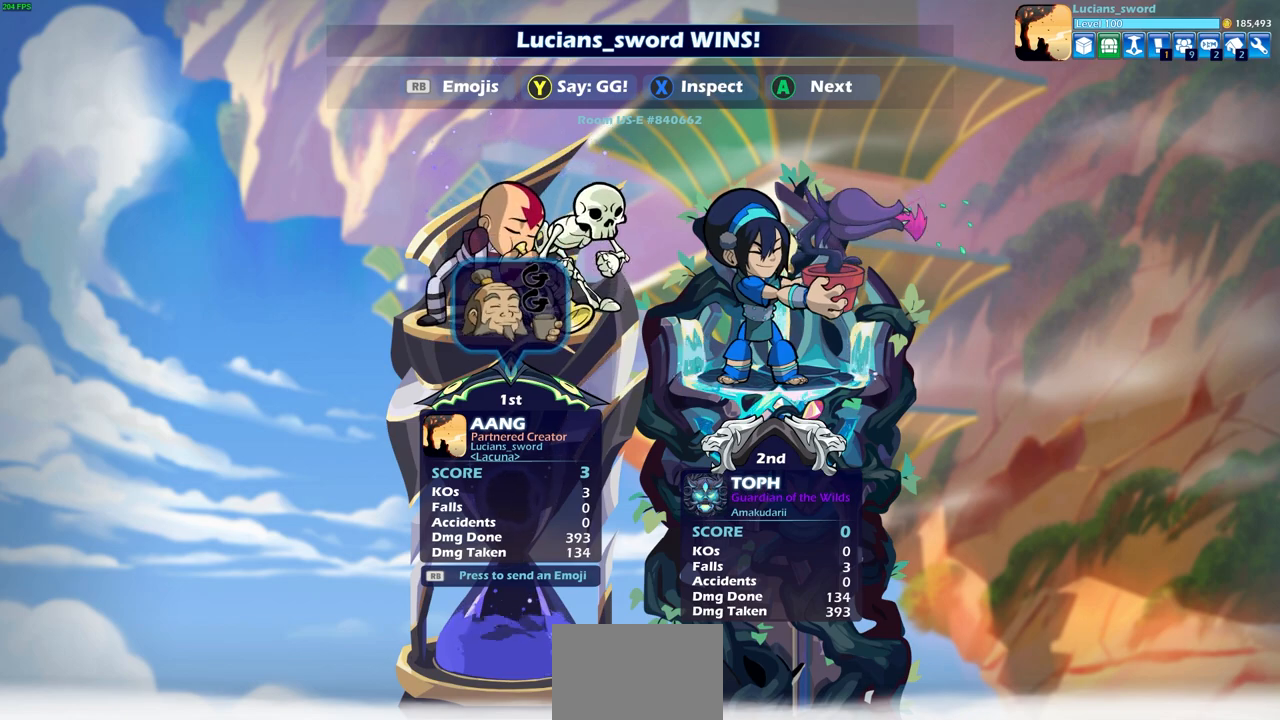
{"buttons": [], "left_stick": "center", "events": []}
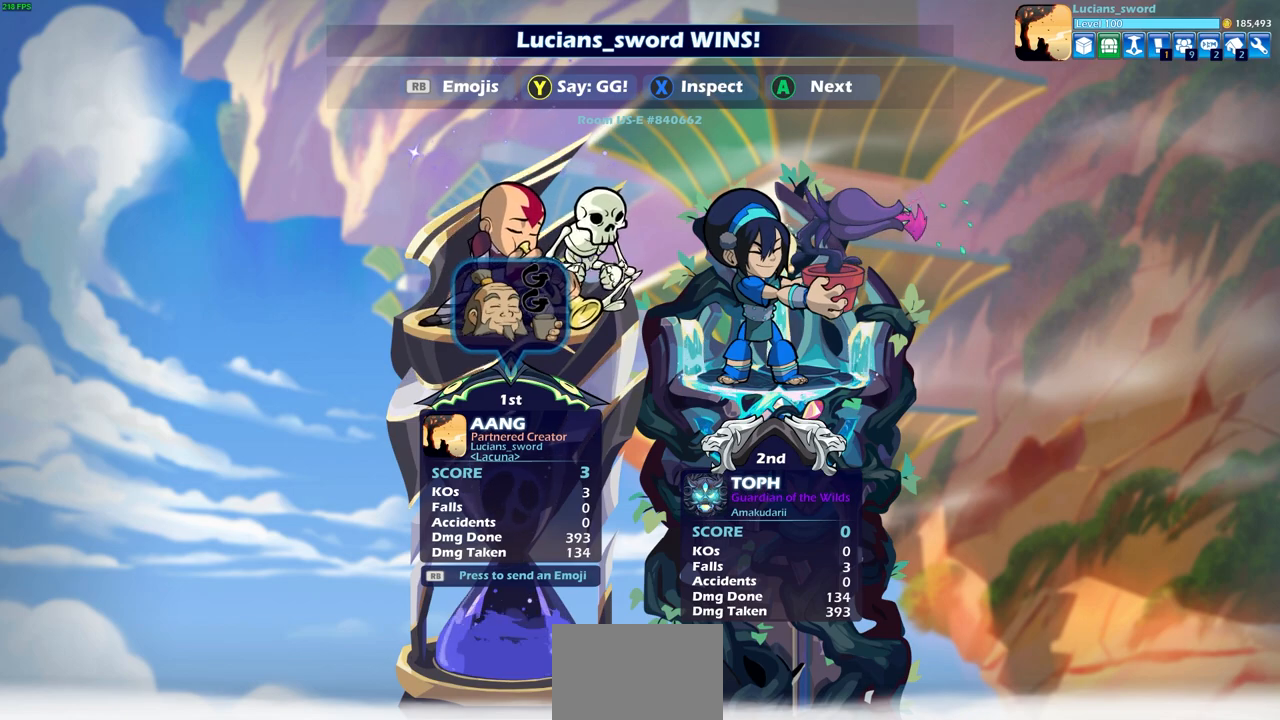
{"buttons": [], "left_stick": "center", "events": []}
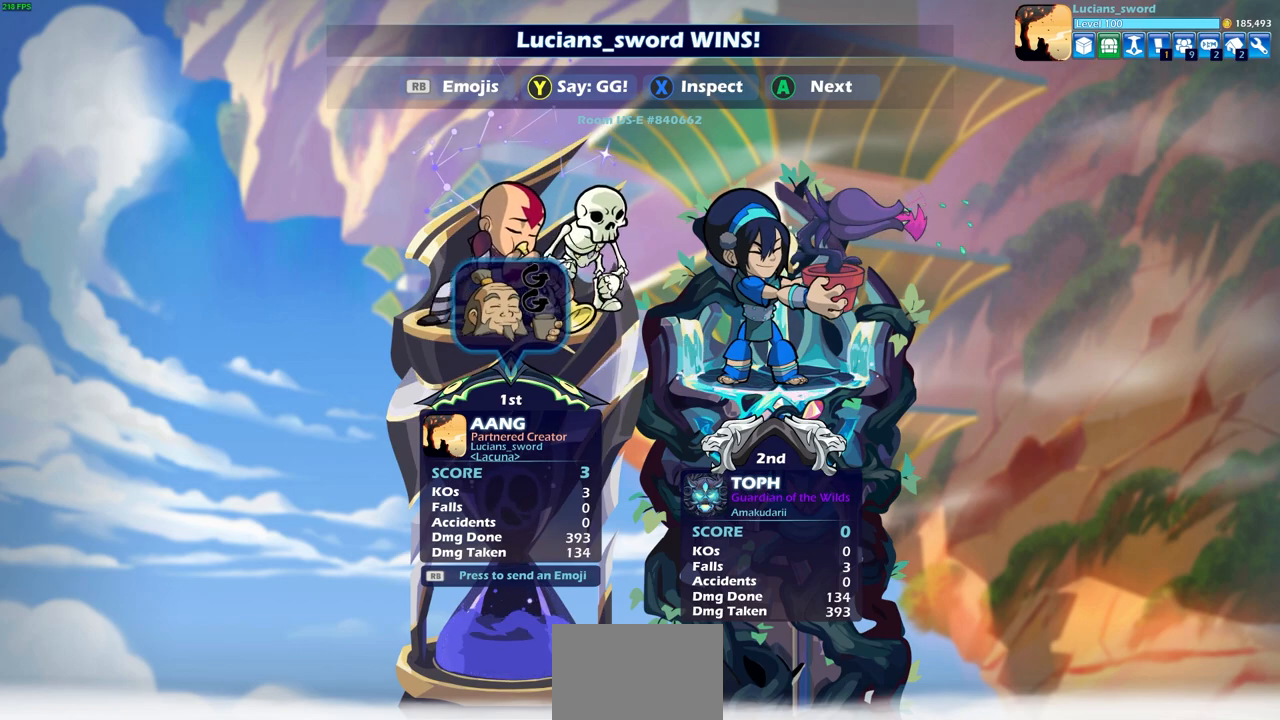
{"buttons": [], "left_stick": "center", "events": [[150, "CROSS", "down"], [317, "CROSS", "up"]]}
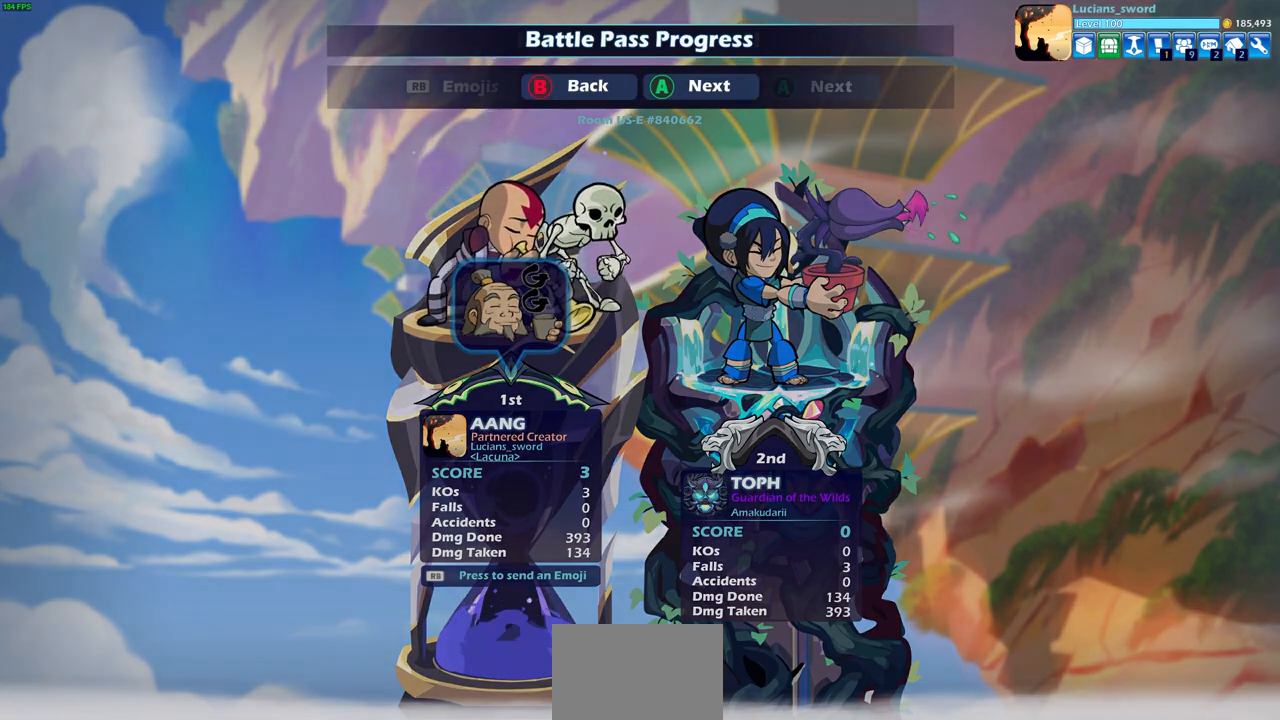
{"buttons": [], "left_stick": "center", "events": []}
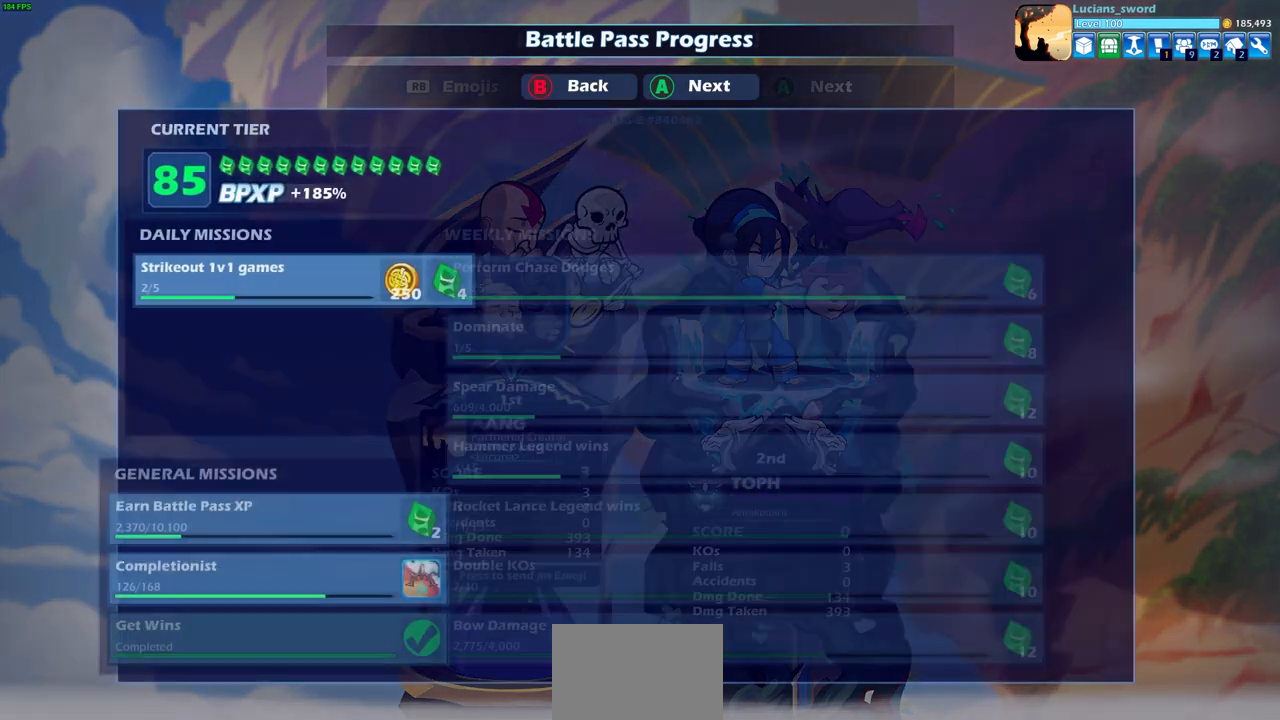
{"buttons": [], "left_stick": "center", "events": []}
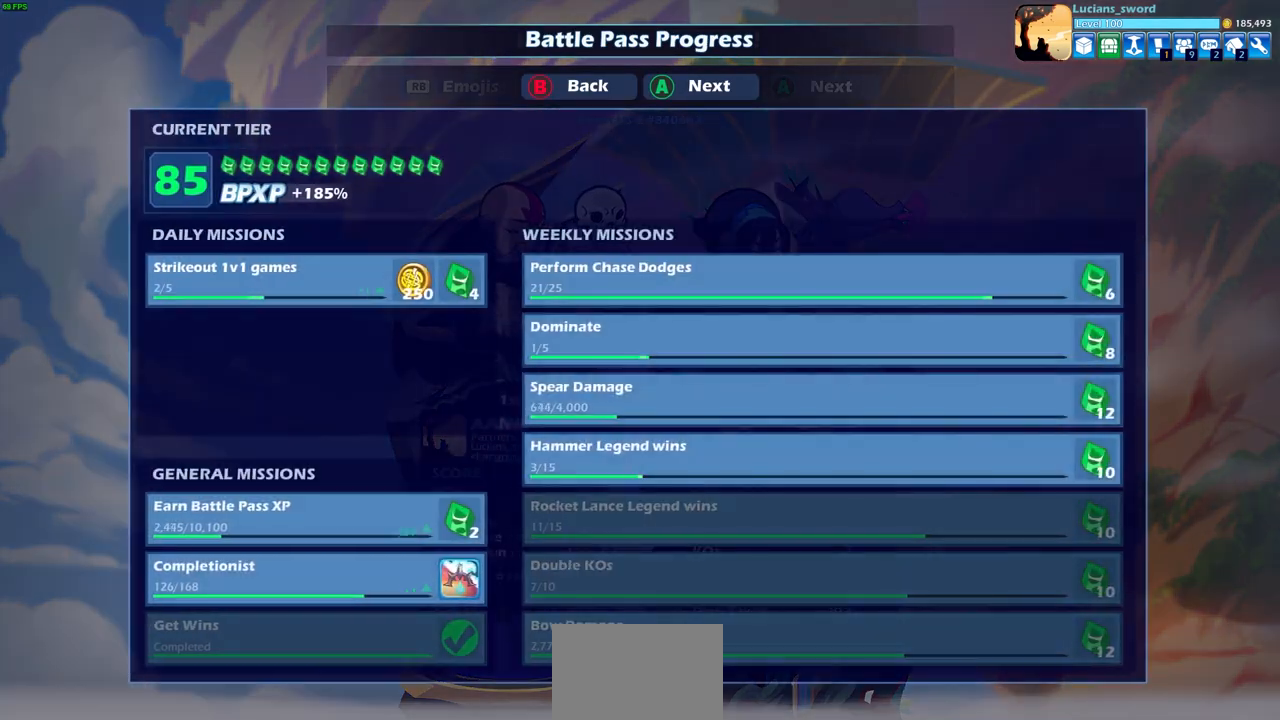
{"buttons": [], "left_stick": "center", "events": [[333, "CROSS", "down"], [483, "CROSS", "up"]]}
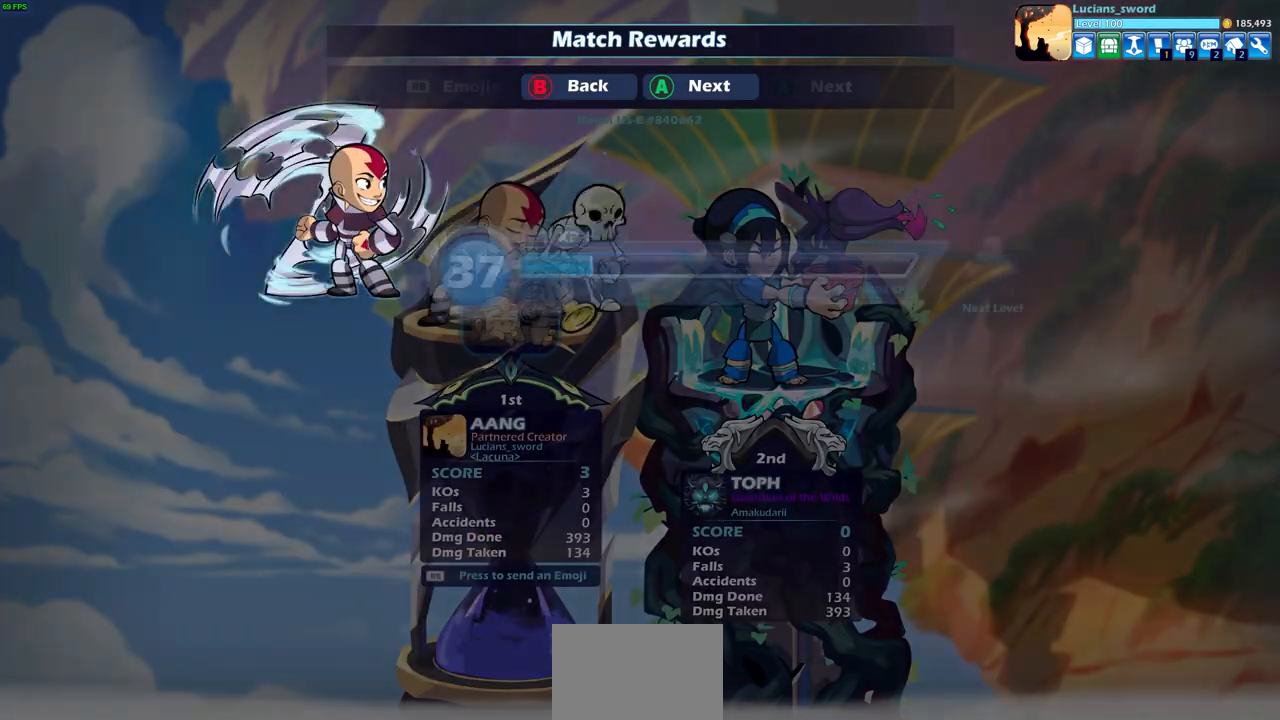
{"buttons": [], "left_stick": "center", "events": [[317, "CROSS", "down"], [483, "CROSS", "up"]]}
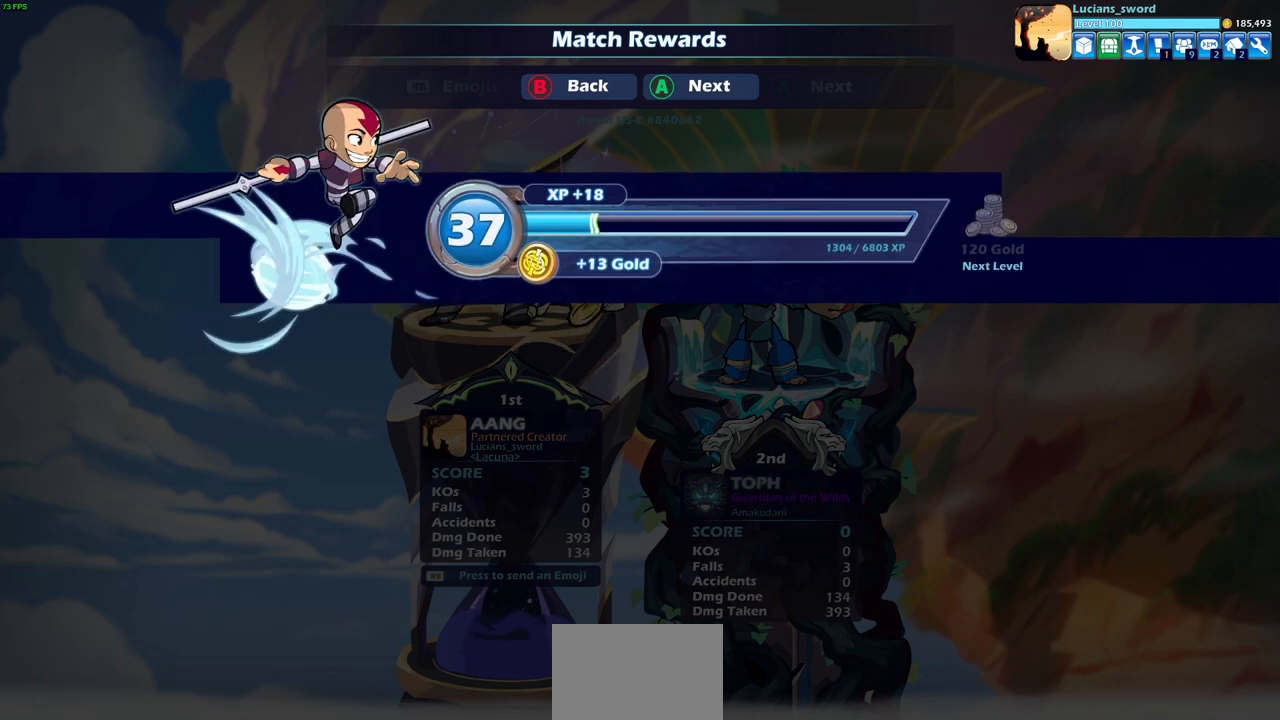
{"buttons": [], "left_stick": "center", "events": [[117, "CROSS", "down"], [267, "CROSS", "up"]]}
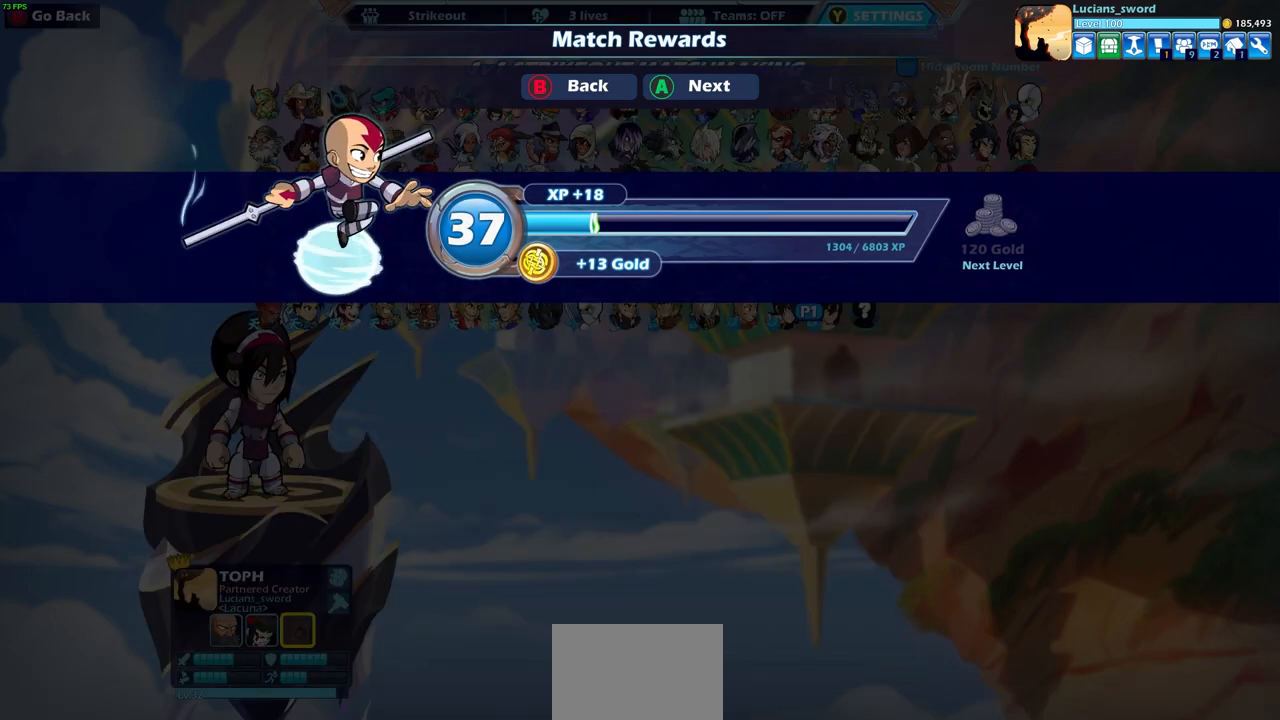
{"buttons": [], "left_stick": "center", "events": []}
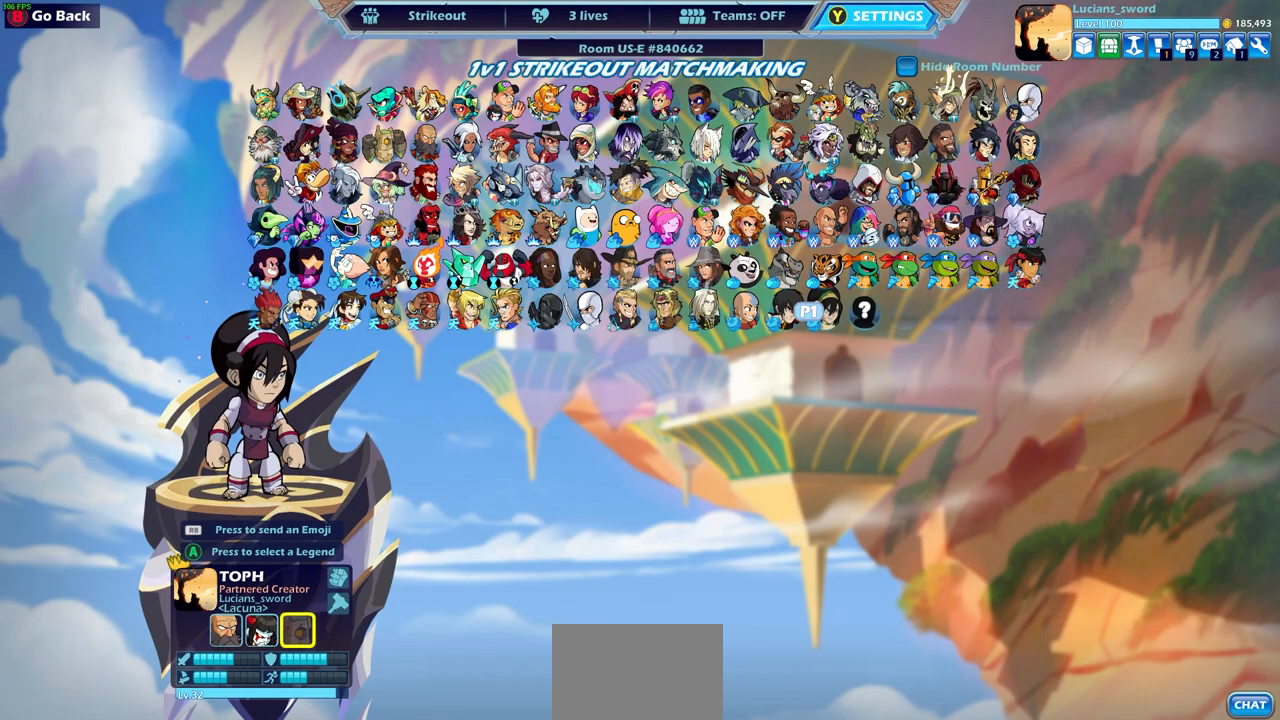
{"buttons": [], "left_stick": "center", "events": []}